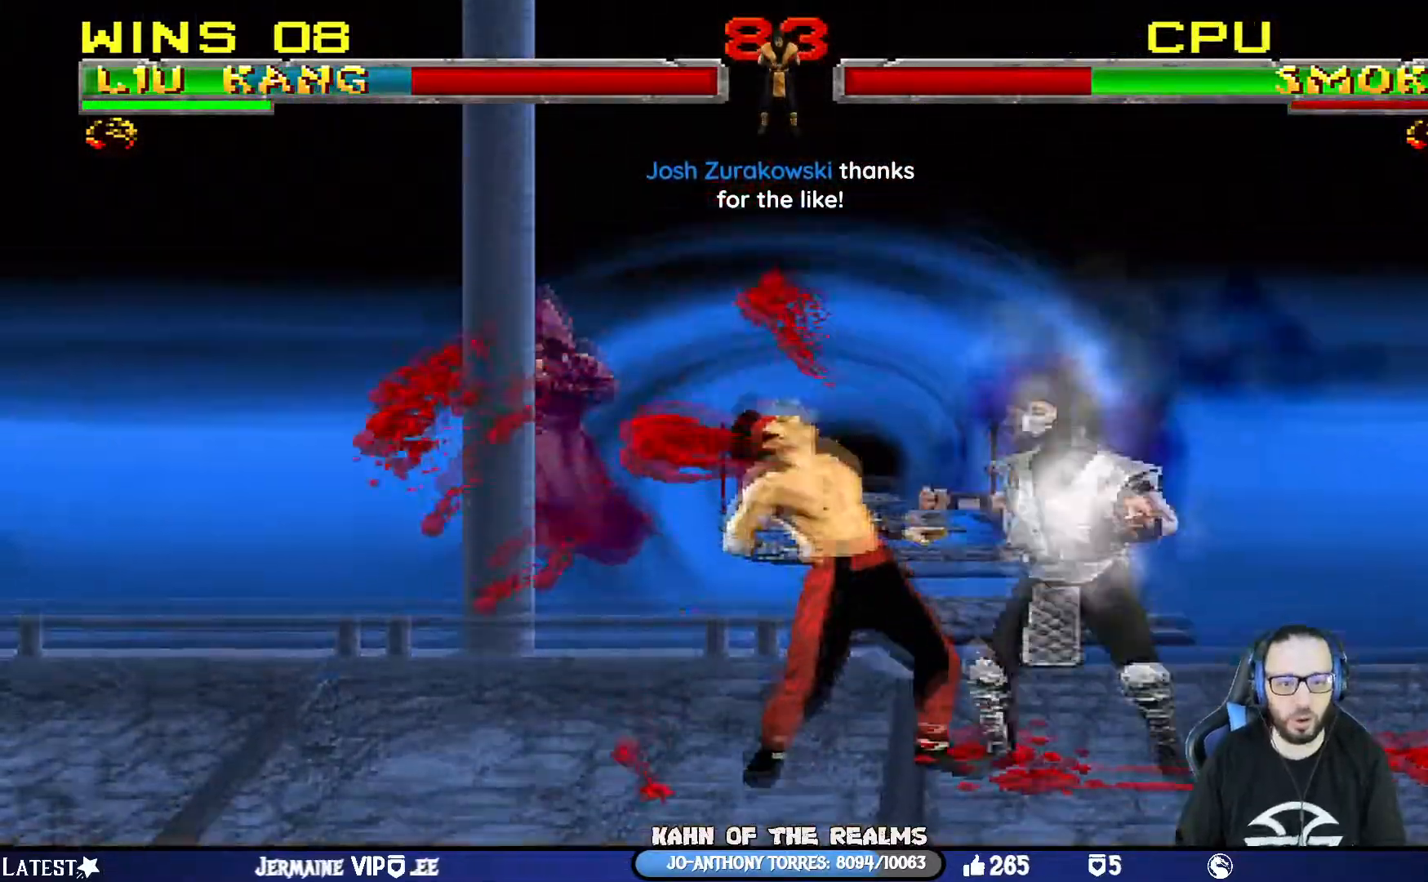
Gameplay with a controller (PlayStation layout); each line is a JSON object with the inputs held at the frame after it. "events" lists button and stick changes between this image and that frame as [ms after this image, input, new state], when the widget could be followed in between.
{"buttons": [], "left_stick": "center", "right_stick": "center", "events": [[17, "L1", "up"], [200, "left_stick", "center"], [267, "R1", "up"]]}
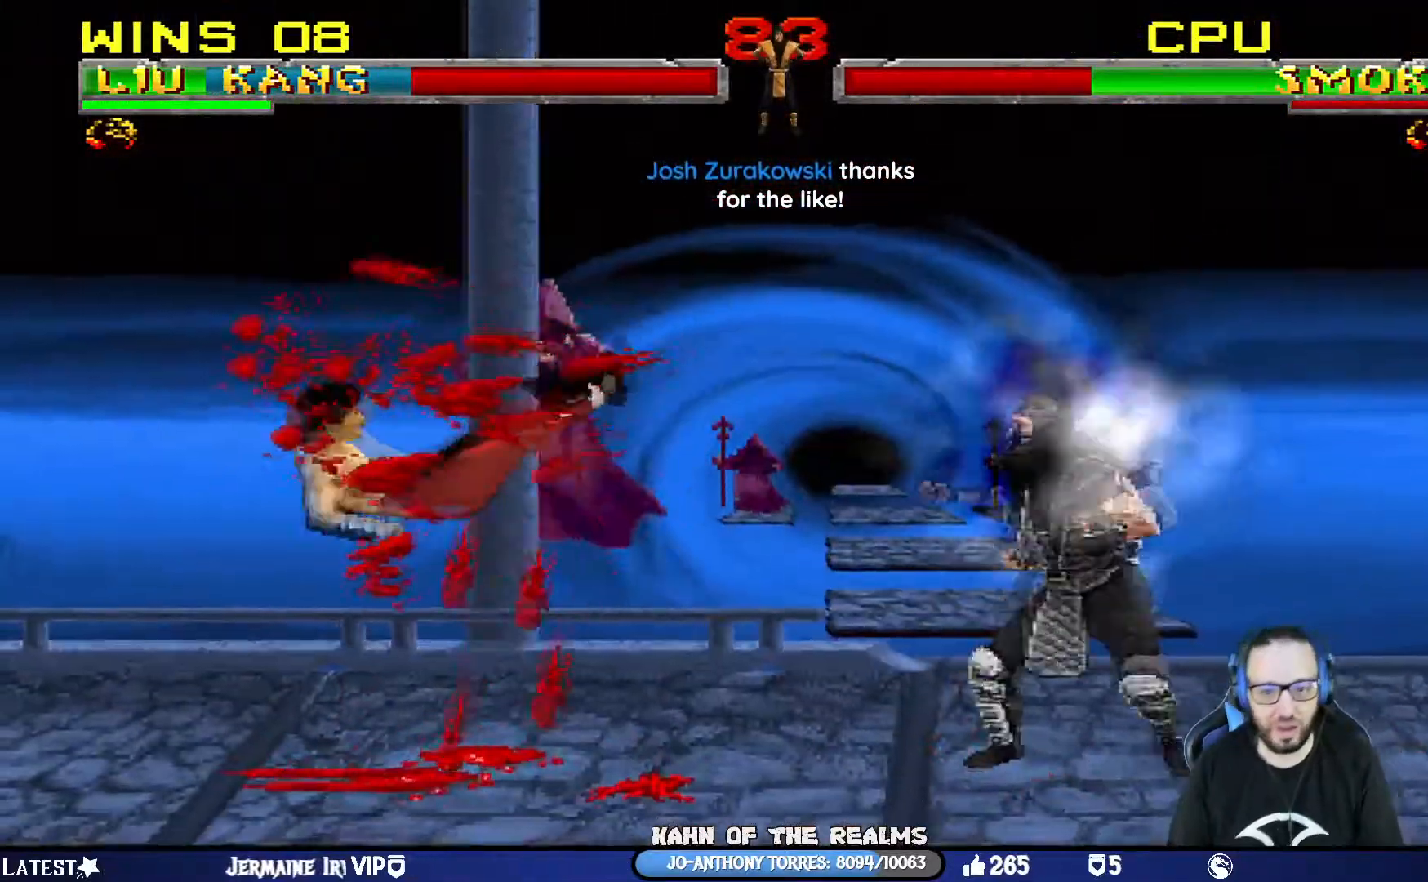
{"buttons": ["L1", "DPAD_UP", "DPAD_RIGHT"], "left_stick": "center", "right_stick": "center"}
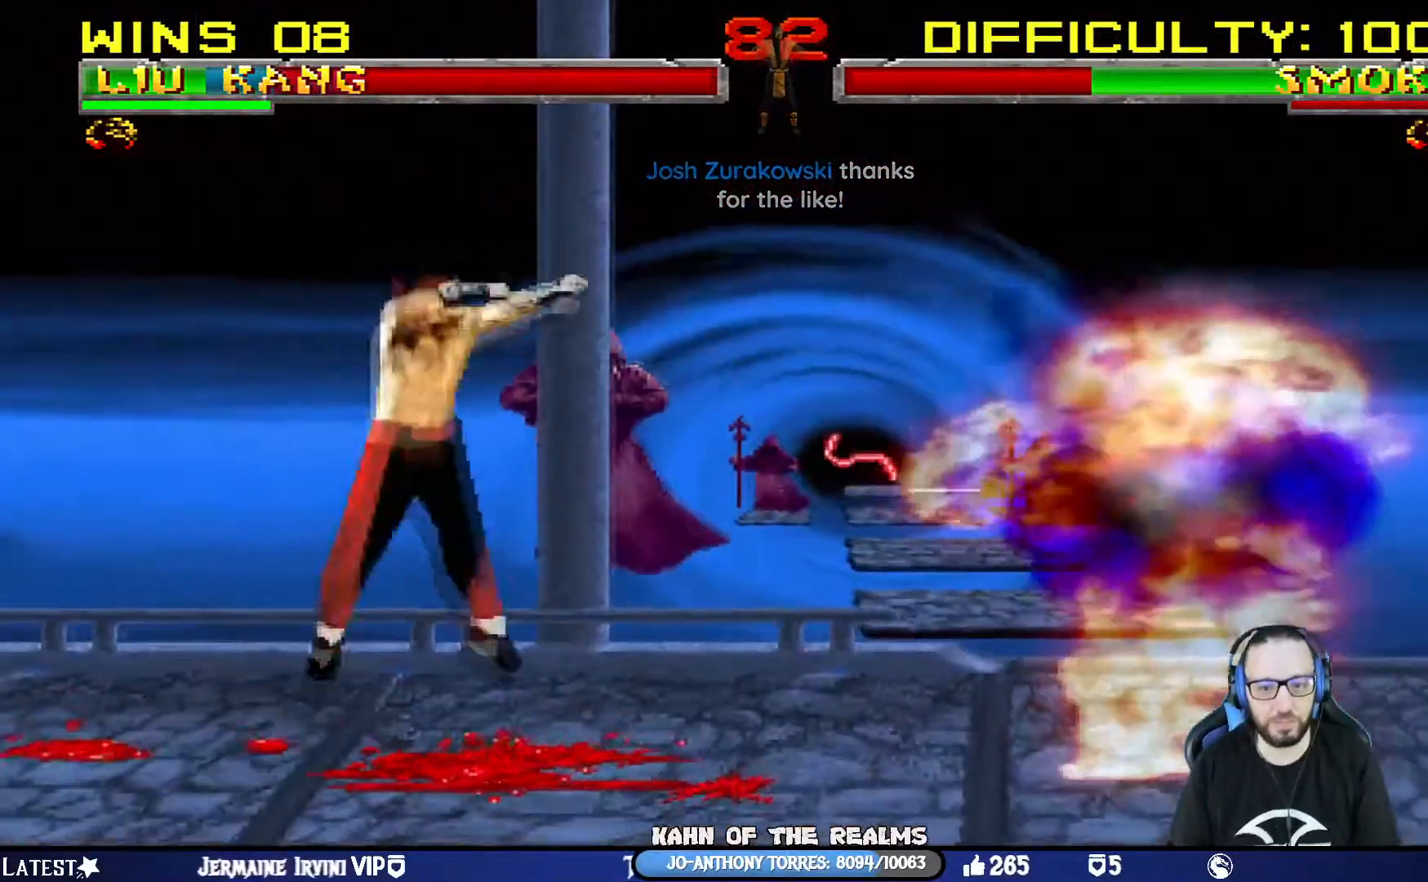
{"buttons": ["SQUARE", "L1", "DPAD_LEFT"], "left_stick": "center", "right_stick": "center", "events": [[267, "DPAD_RIGHT", "up"], [284, "DPAD_UP", "up"], [317, "DPAD_LEFT", "down"], [317, "SQUARE", "down"], [434, "SQUARE", "up"], [501, "SQUARE", "down"]]}
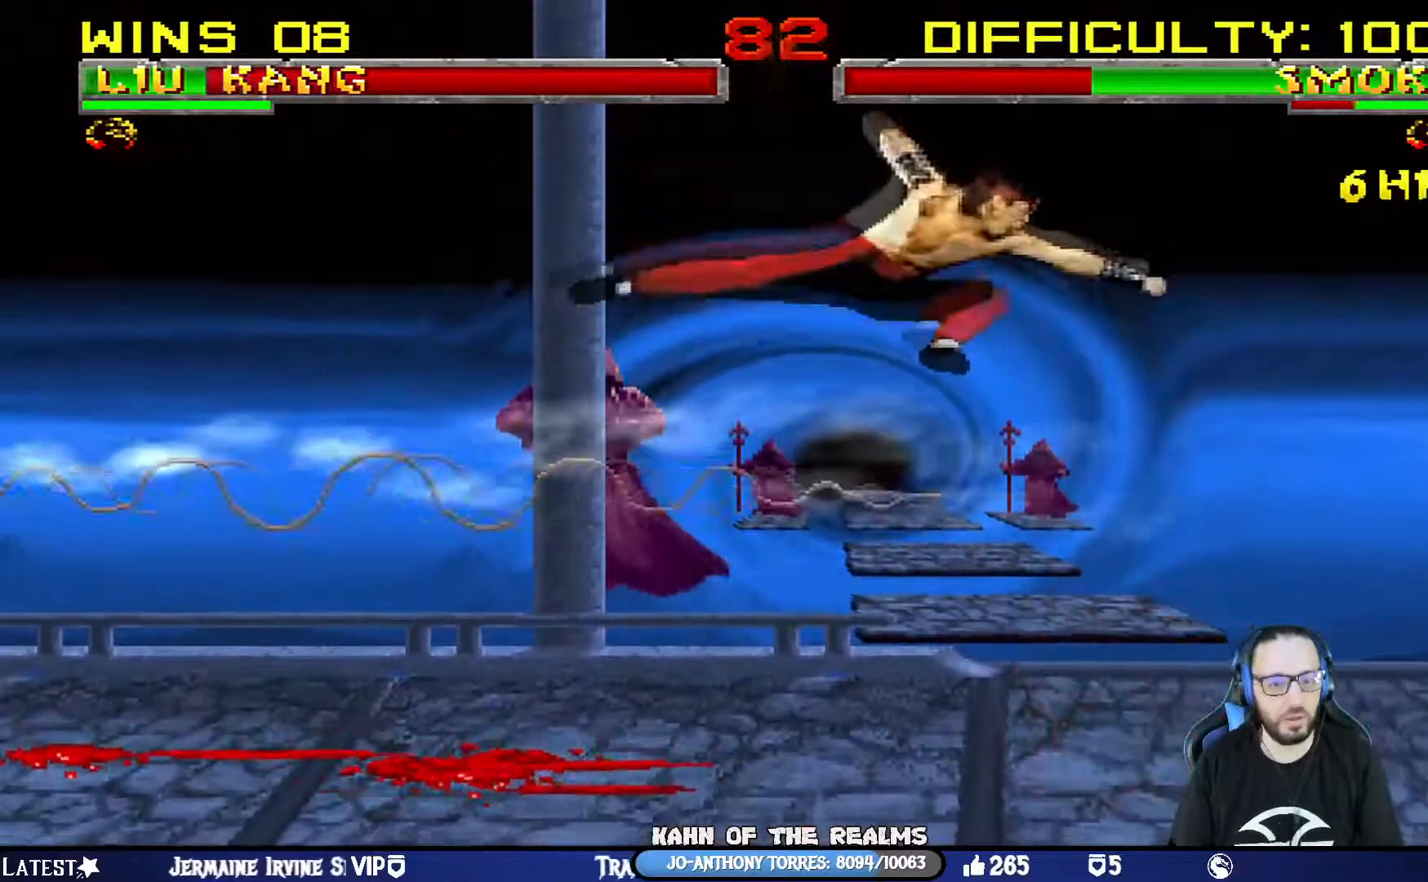
{"buttons": ["CROSS", "L1", "DPAD_LEFT"], "left_stick": "center", "right_stick": "center", "events": [[100, "SQUARE", "up"], [167, "SQUARE", "down"], [250, "SQUARE", "up"], [300, "SQUARE", "down"], [400, "CROSS", "down"], [417, "SQUARE", "up"]]}